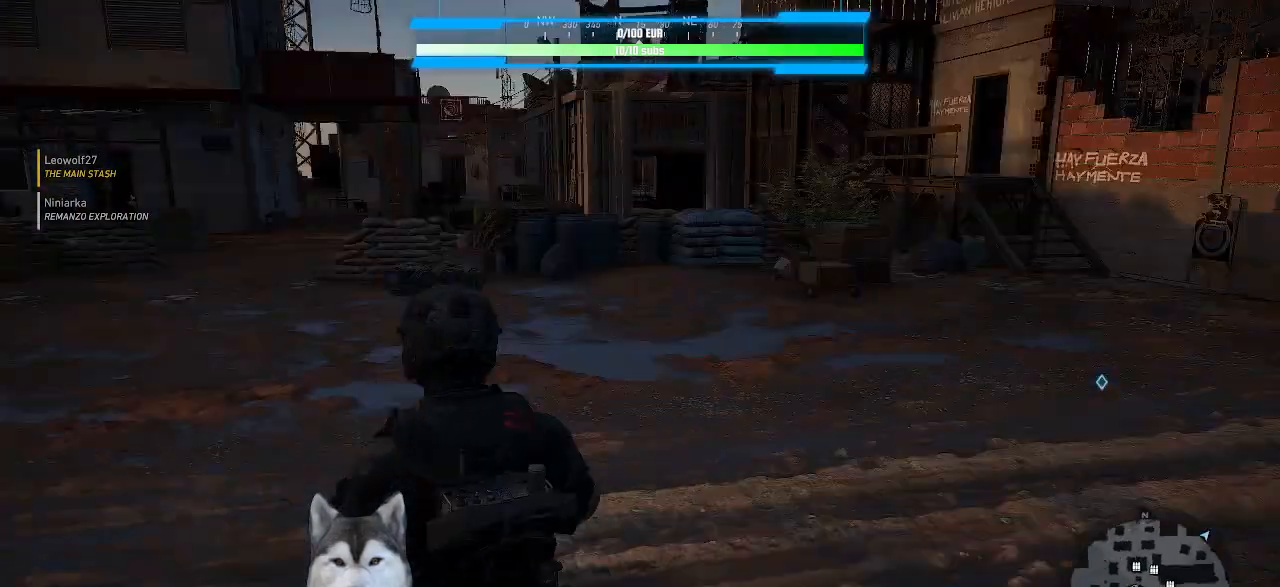
Gameplay with keyboard and mouse; each line is a JSON object with the keys and mouse buttons held at the frame after it. "events" lists presses ("down") and releases ("up") of ".", "/", "0", "1", "2", "3", "4", "5", "6", "7", "8", "9", "a", "alt_l", "alt_r", "b", "backslash", "backspace", "c", "caps_lock", "comma", "ctrl_l", "ctrl_r", "d", "e", "equals", "f", "g", "h", "i", "j", "k", "l", "lbracket", "m", "minus", "n", "o", "p", "q", "quote", "r", "rbracket", "return", "s", "semicolon", "shift_l", "shift_r", "space", "t", "tab", "tilde", "u", "v", "w", "x", "y", "z", "mouse_left", "mouse_wheel" and "mouse_right" between this image and that frame as [ms after this image, input, new state], when the widget could be followed in between. "mouse_left", "mouse_wheel", "mouse_right" = the "left", "wheel", "right" buttons of the "mouse" list. No other keys are recorded. "wheel" means that the mouse wheel is clicked or scrolled. "mouse_move" is the direction in which the mouse moves at that frame (one of eight, or "still"), when it could be read.
{"keys": [], "mouse": [], "mouse_move": "still", "events": []}
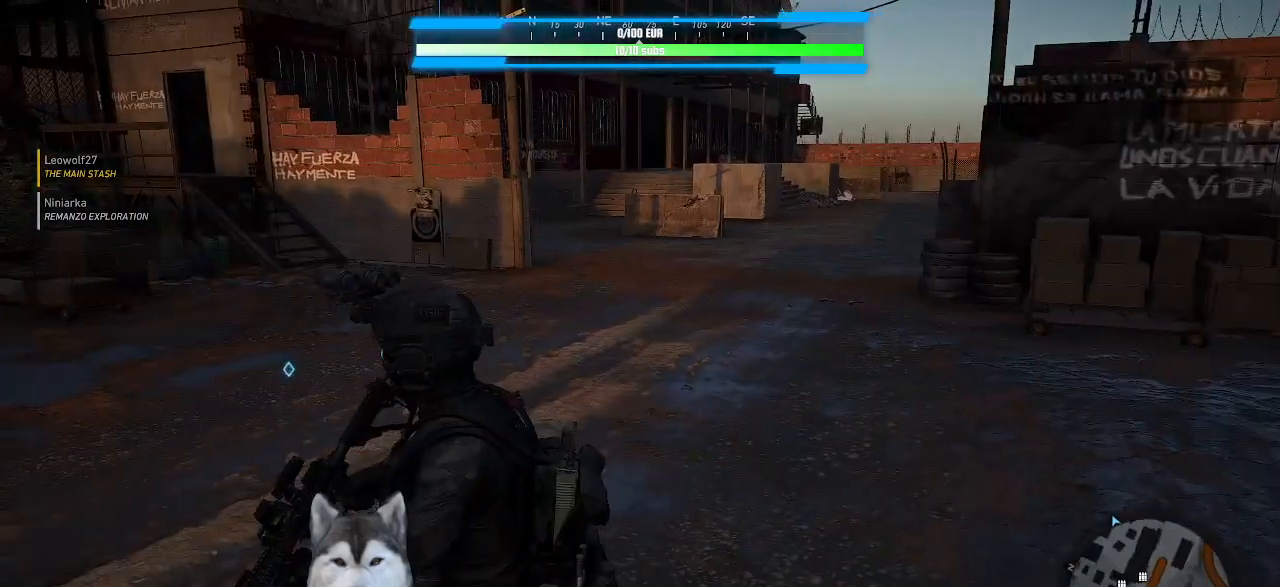
{"keys": [], "mouse": [], "mouse_move": "still", "events": []}
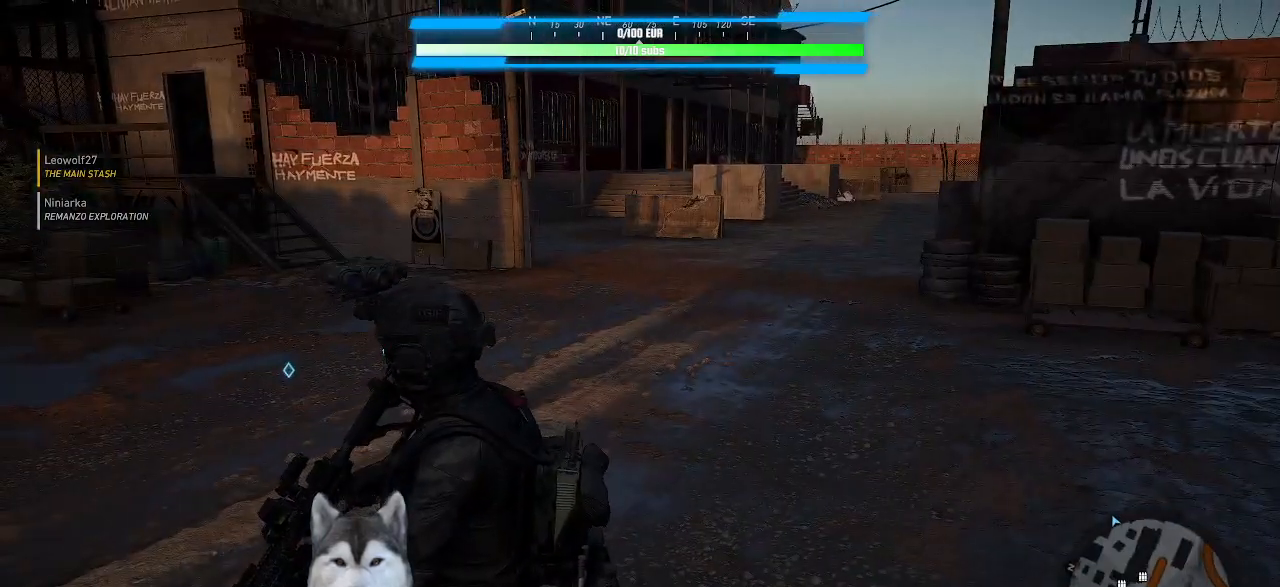
{"keys": [], "mouse": [], "mouse_move": "left", "events": []}
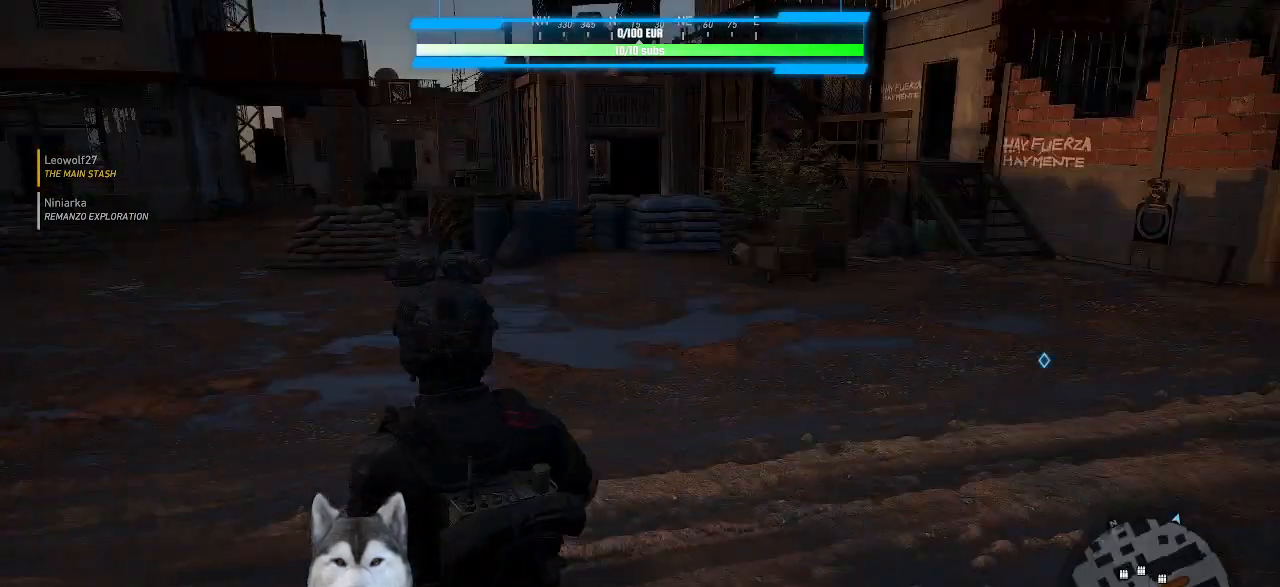
{"keys": ["w"], "mouse": [], "mouse_move": "still", "events": [[267, "w", "down"]]}
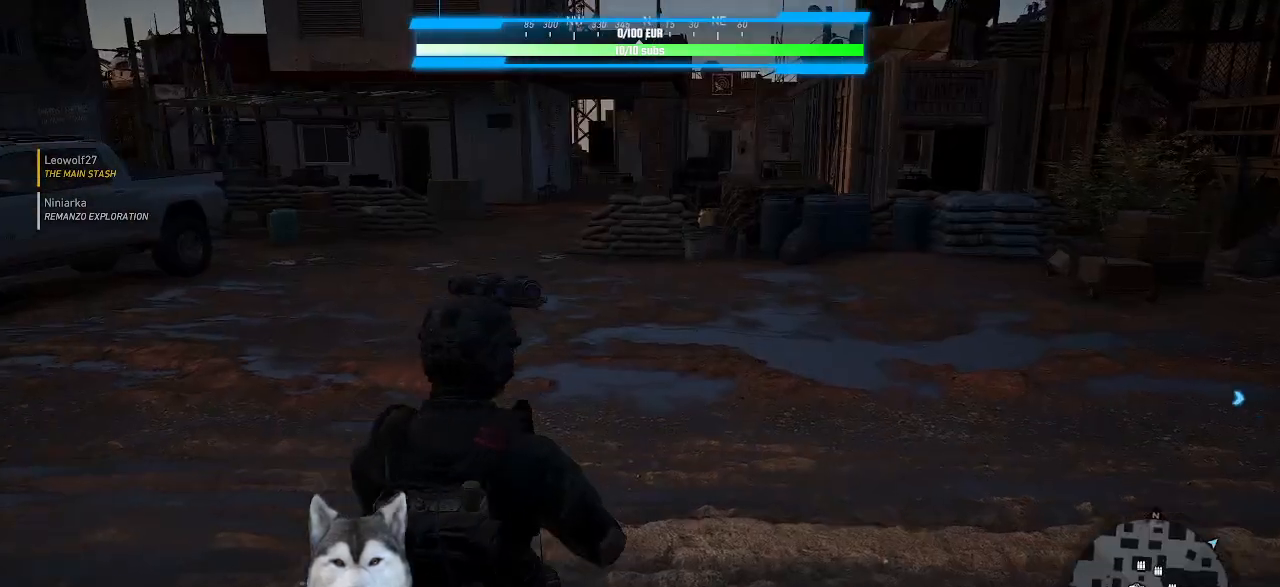
{"keys": [], "mouse": [], "mouse_move": "still", "events": [[67, "w", "up"]]}
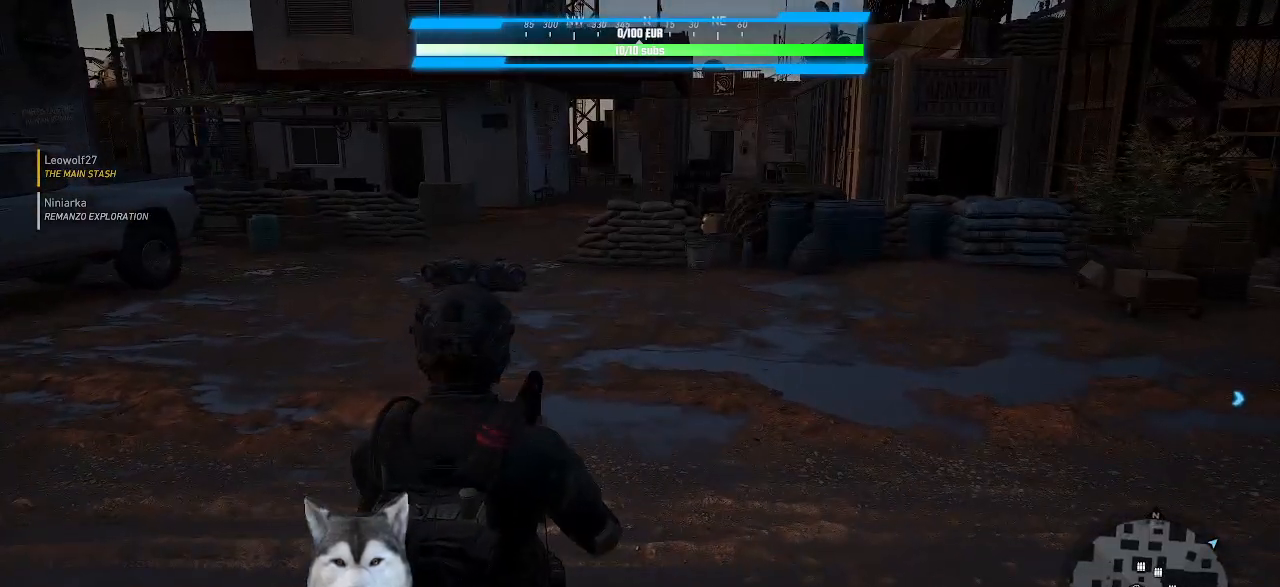
{"keys": [], "mouse": [], "mouse_move": "still", "events": []}
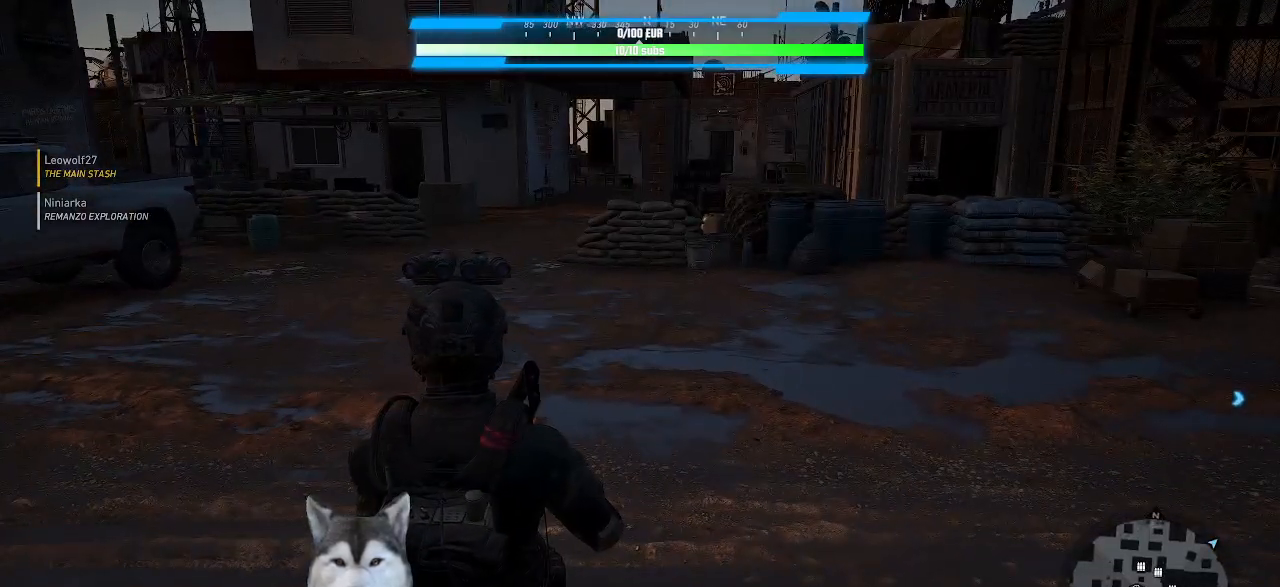
{"keys": [], "mouse": [], "mouse_move": "still", "events": []}
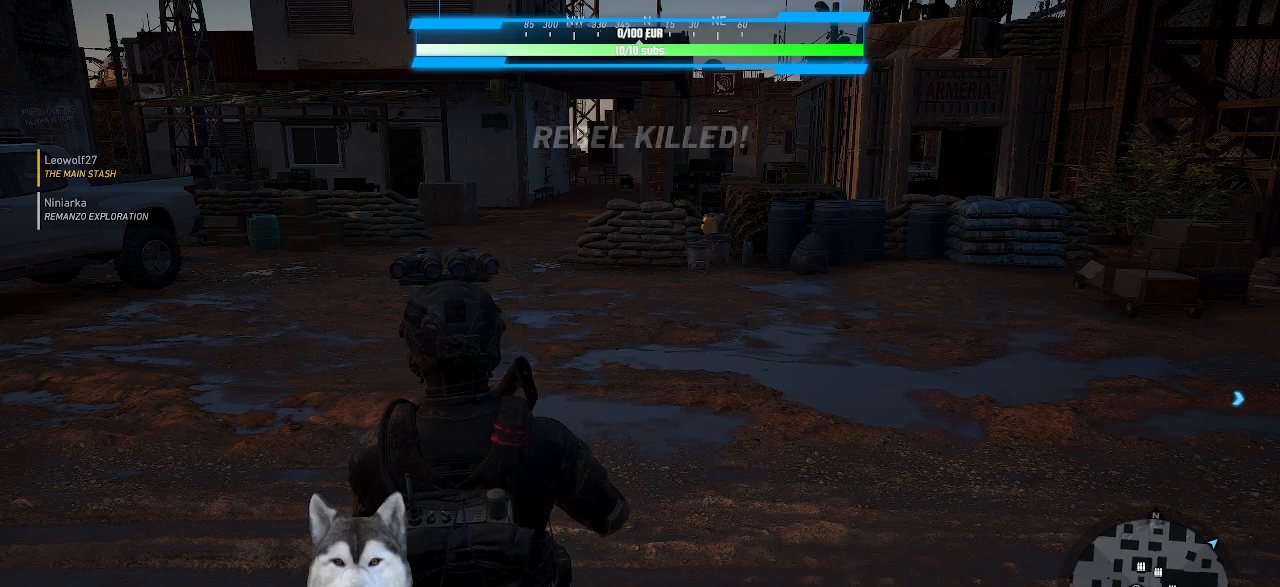
{"keys": [], "mouse": [], "mouse_move": "left", "events": []}
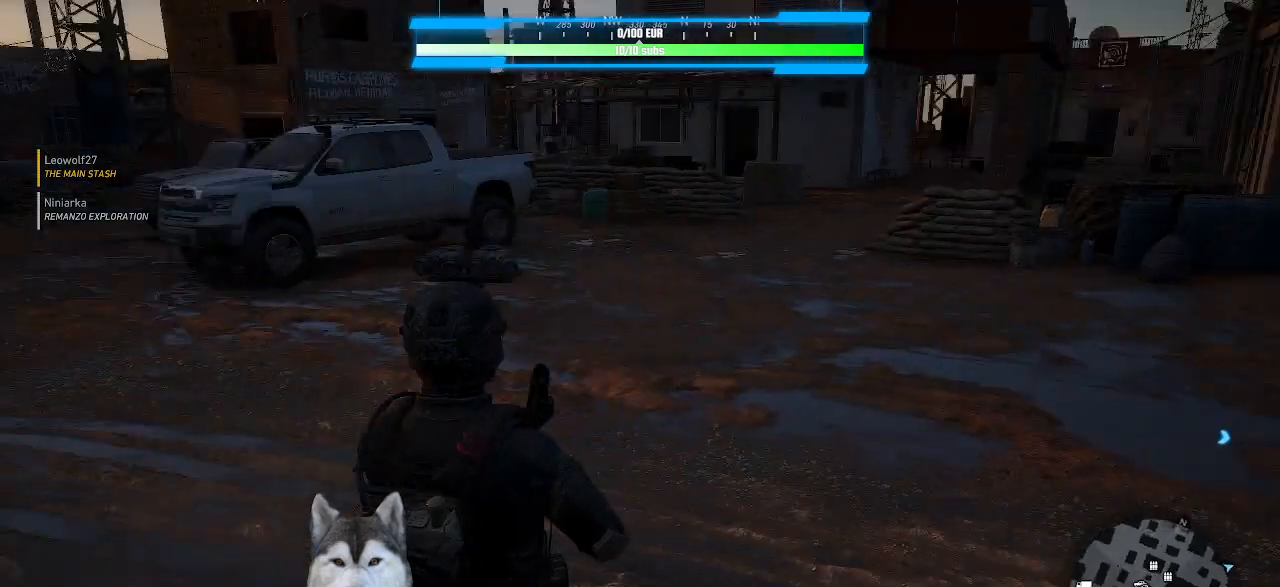
{"keys": [], "mouse": [], "mouse_move": "still", "events": []}
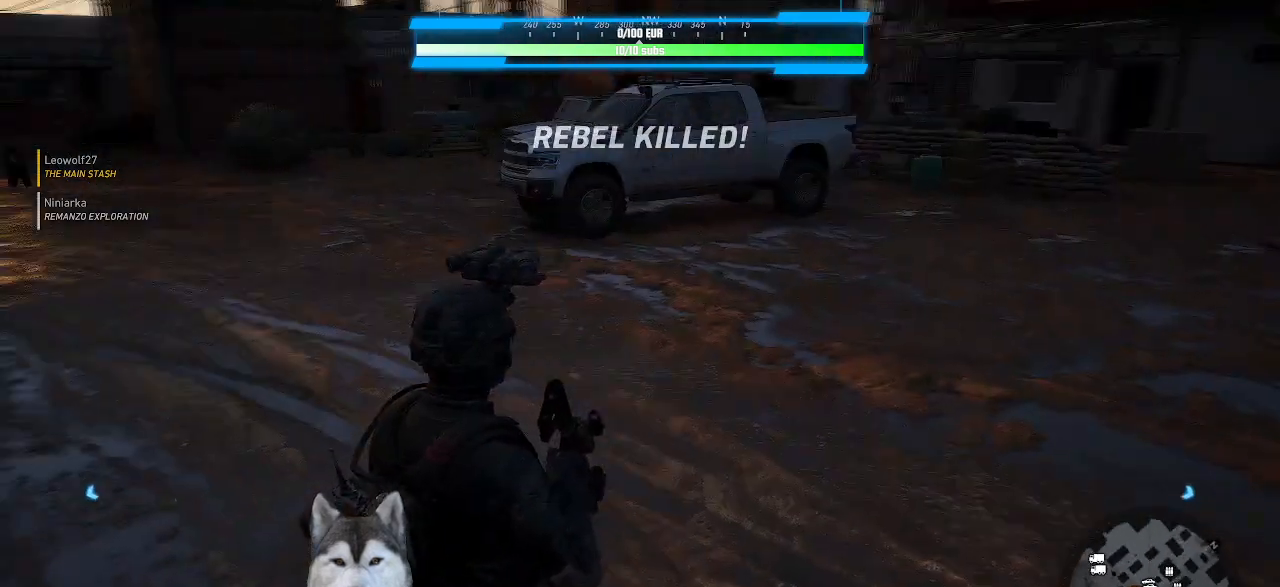
{"keys": [], "mouse": [], "mouse_move": "still", "events": []}
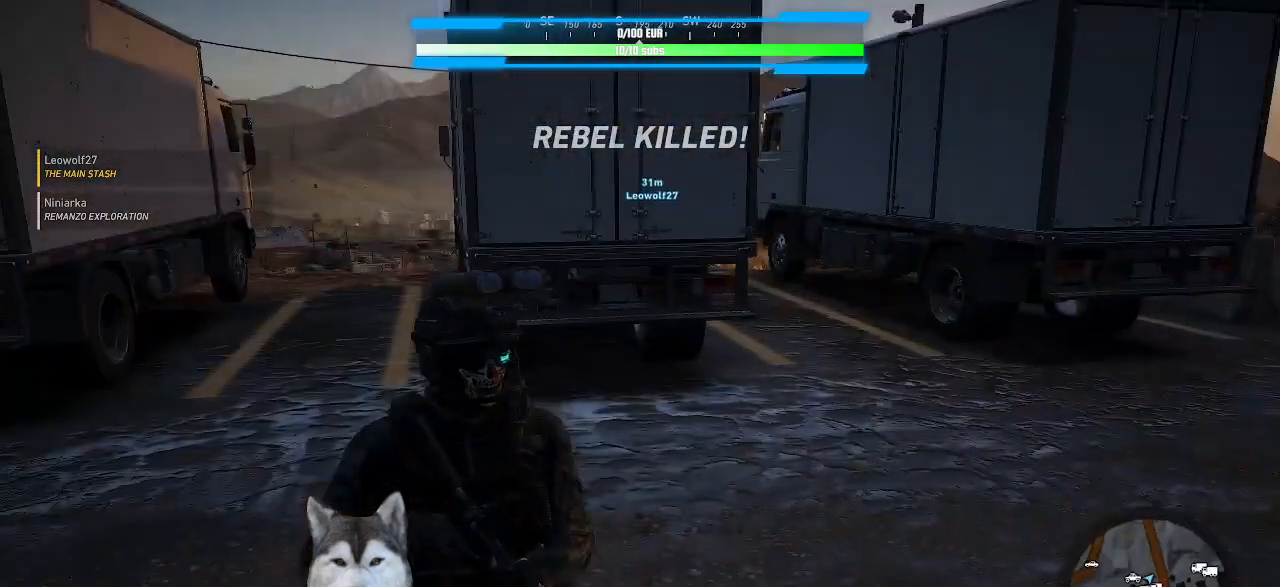
{"keys": [], "mouse": [], "mouse_move": "still", "events": []}
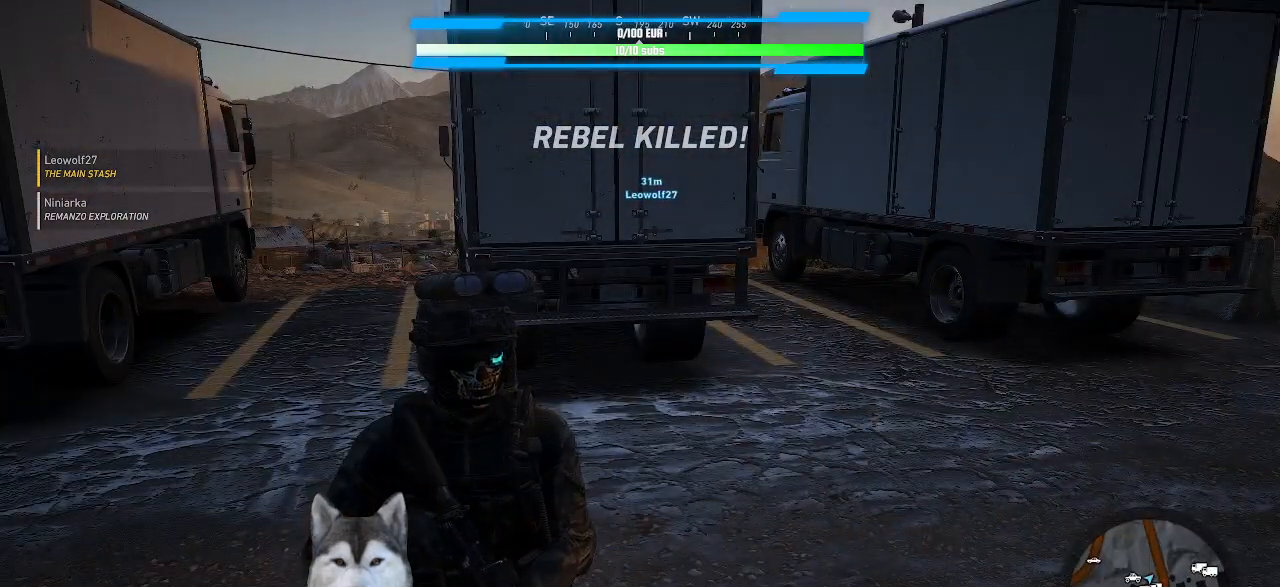
{"keys": [], "mouse": [], "mouse_move": "still", "events": []}
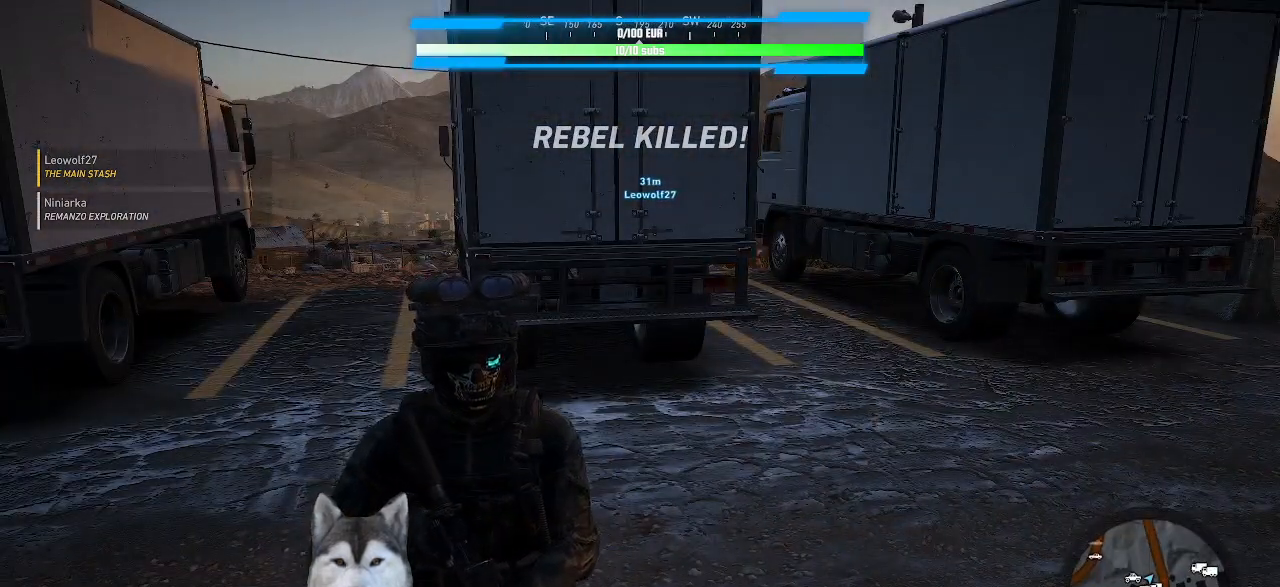
{"keys": [], "mouse": [], "mouse_move": "still", "events": []}
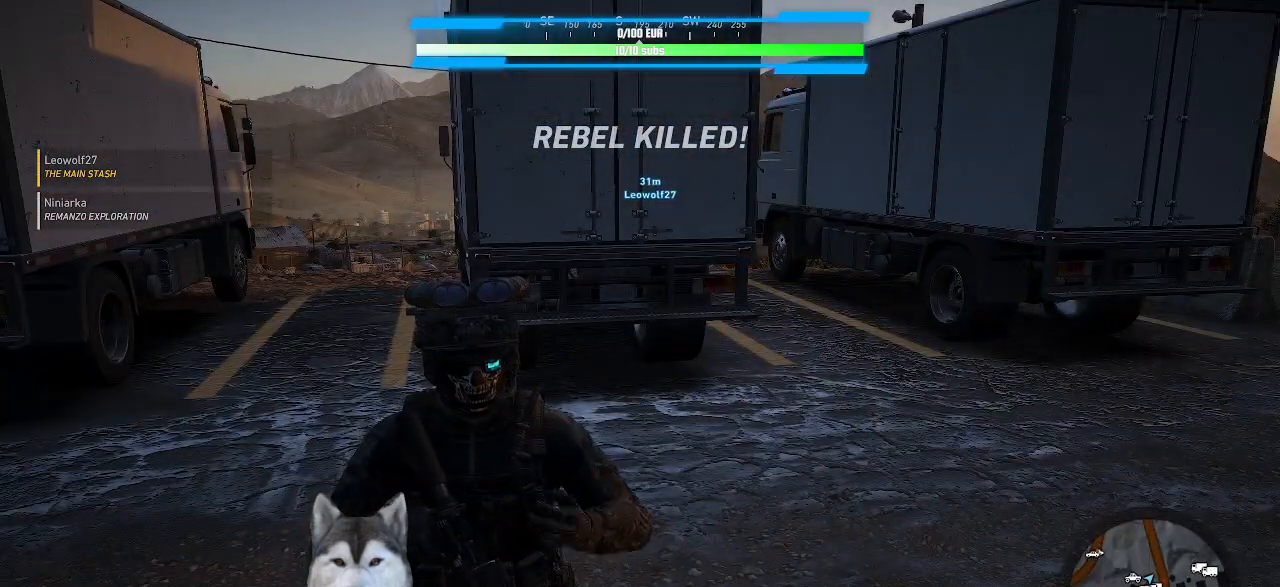
{"keys": ["d"], "mouse": [], "mouse_move": "right", "events": [[367, "d", "down"]]}
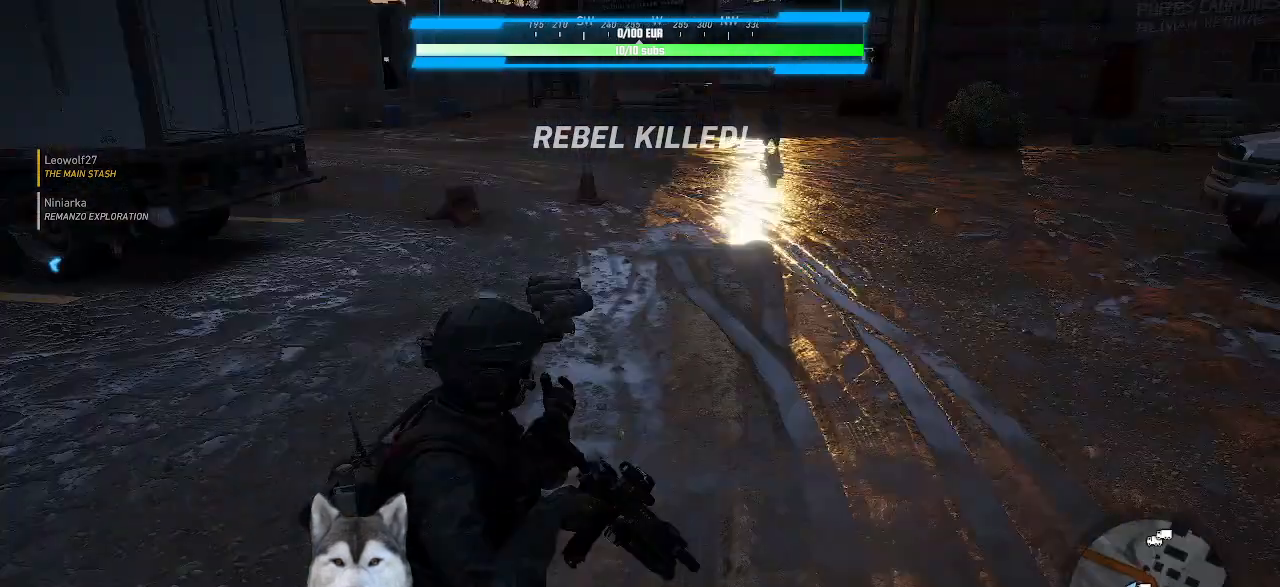
{"keys": ["w"], "mouse": [], "mouse_move": "right", "events": [[134, "w", "down"], [200, "d", "up"]]}
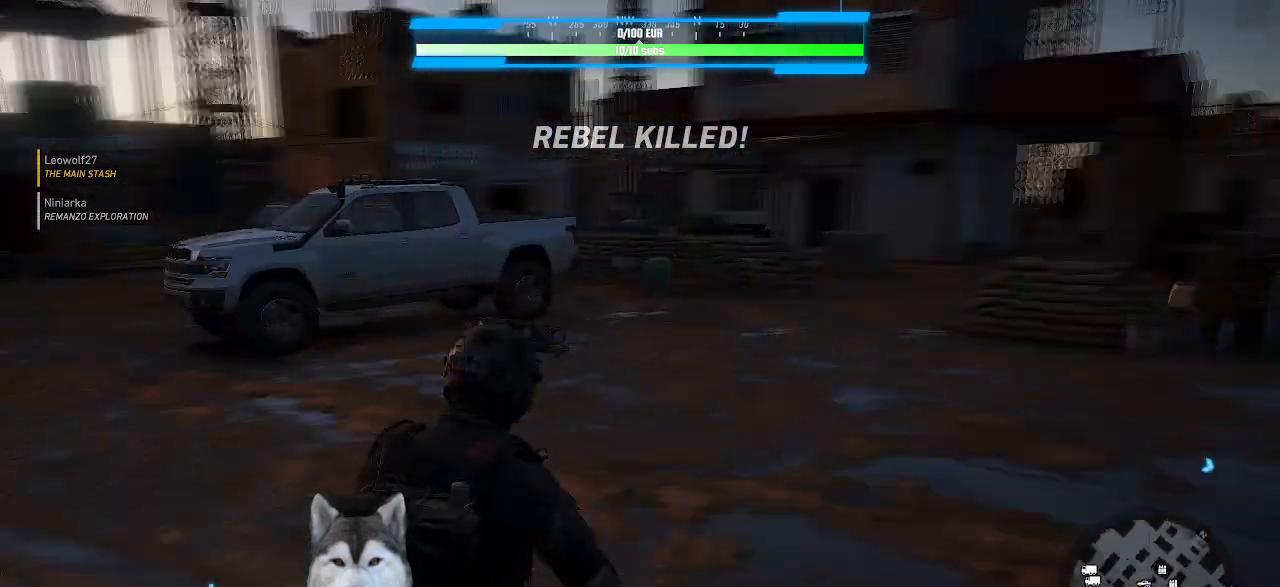
{"keys": ["w"], "mouse": [], "mouse_move": "still", "events": []}
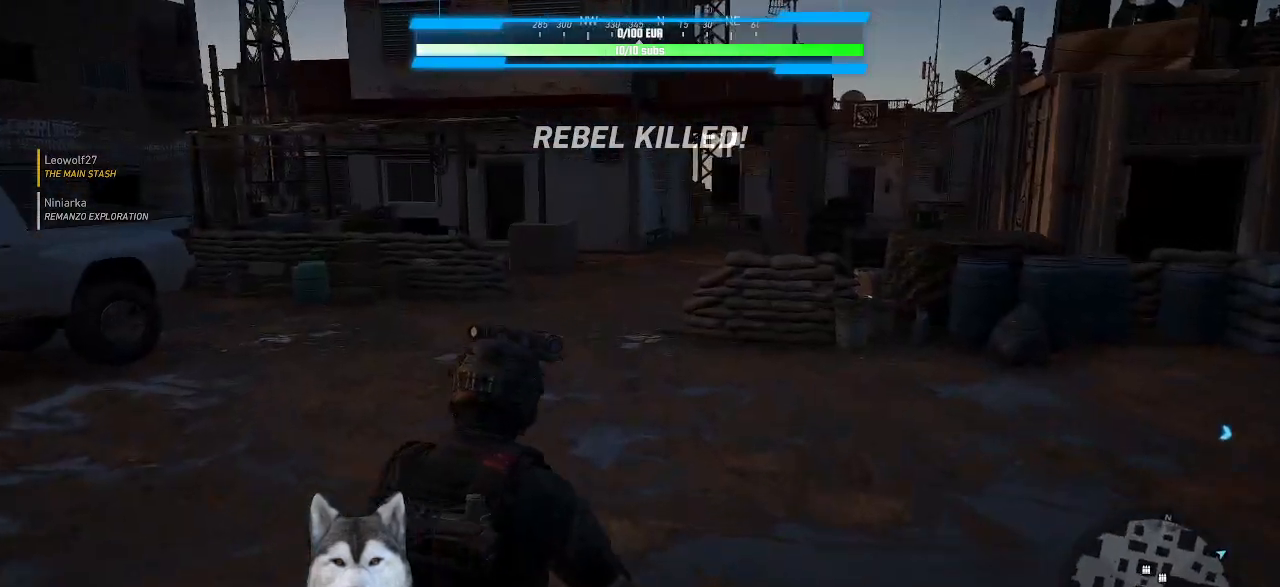
{"keys": ["w"], "mouse": [], "mouse_move": "still", "events": []}
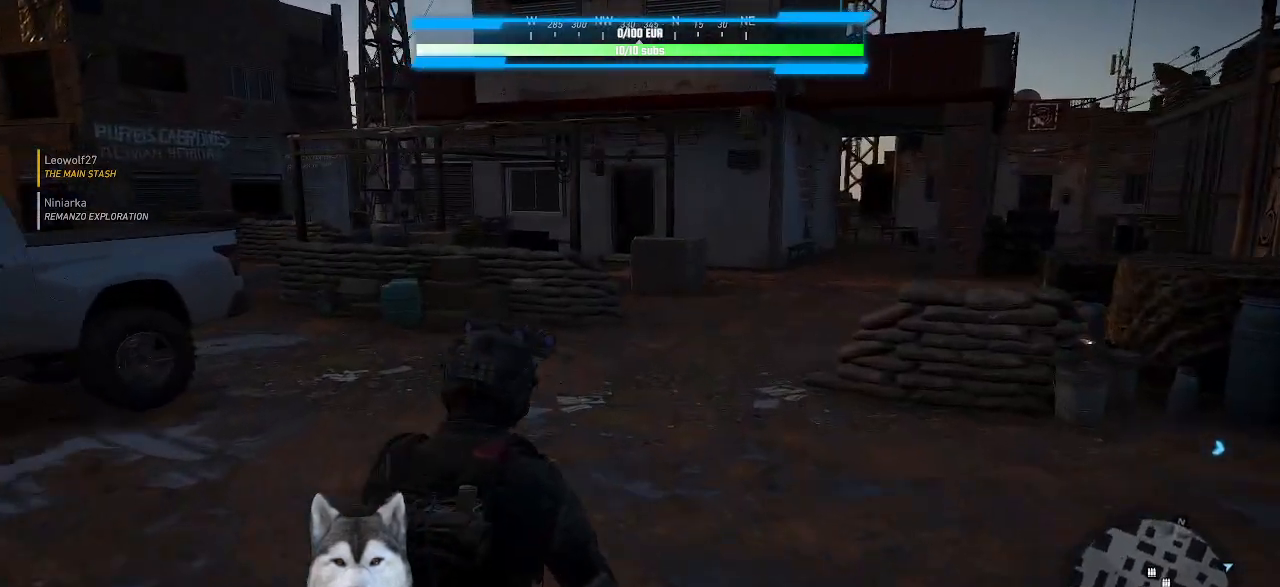
{"keys": ["w"], "mouse": [], "mouse_move": "still", "events": []}
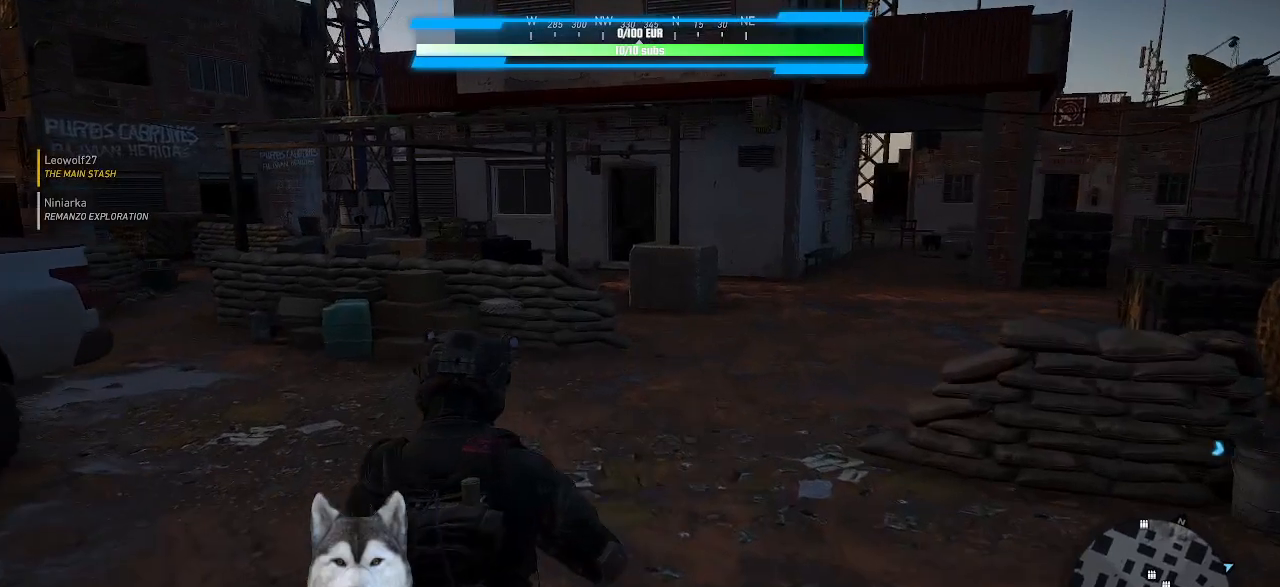
{"keys": ["w"], "mouse": [], "mouse_move": "right", "events": []}
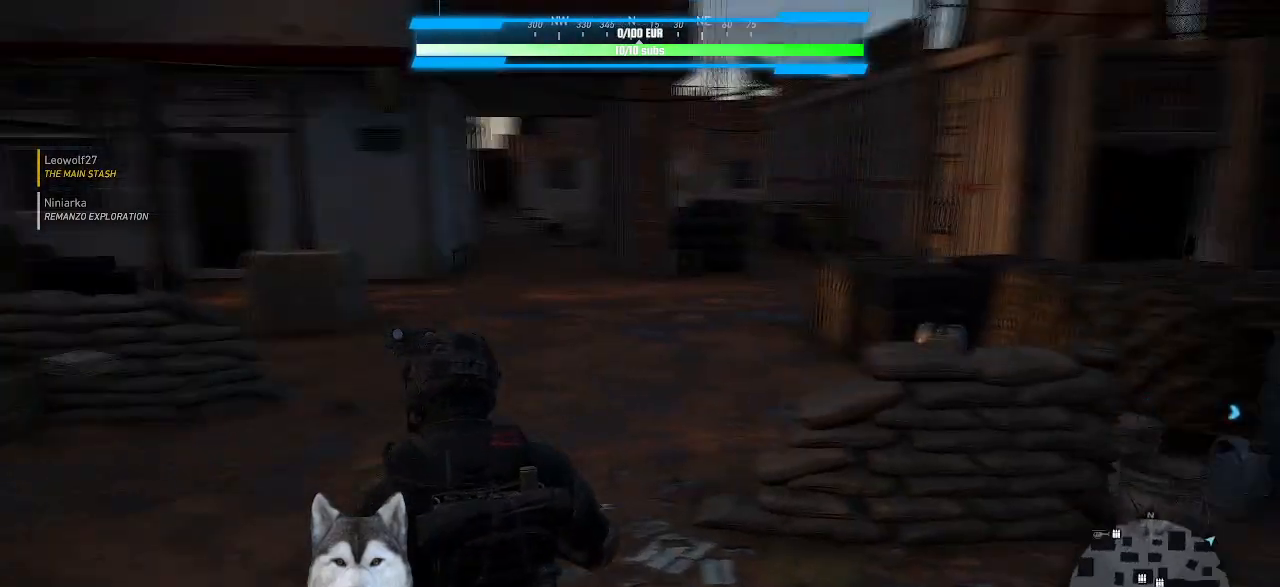
{"keys": ["w"], "mouse": [], "mouse_move": "left", "events": []}
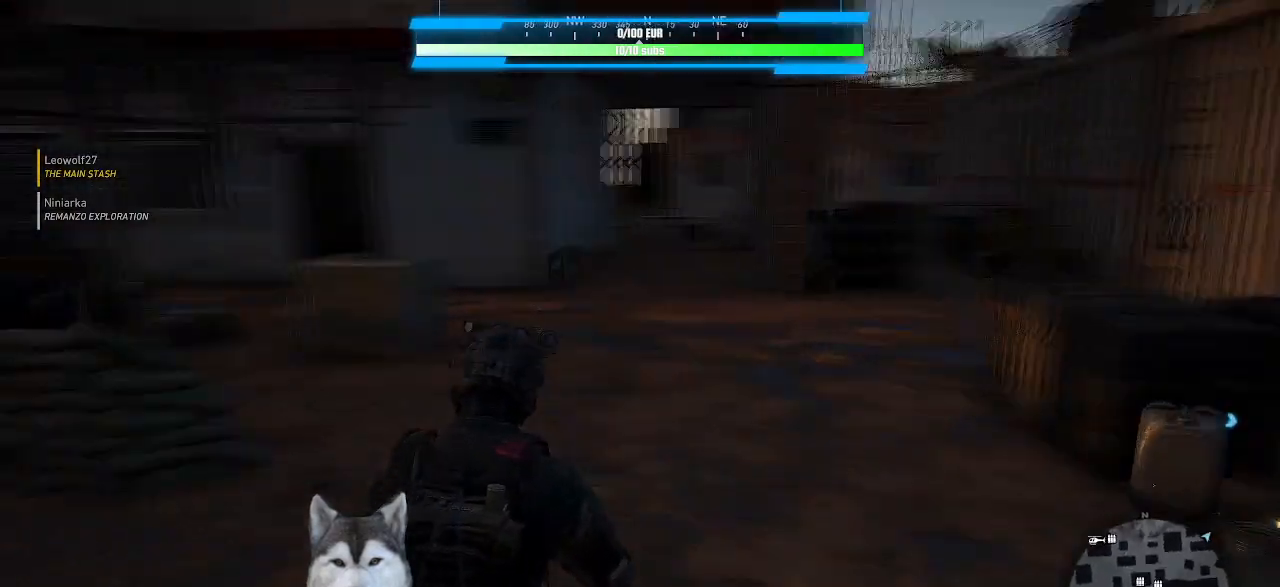
{"keys": ["w"], "mouse": [], "mouse_move": "still", "events": []}
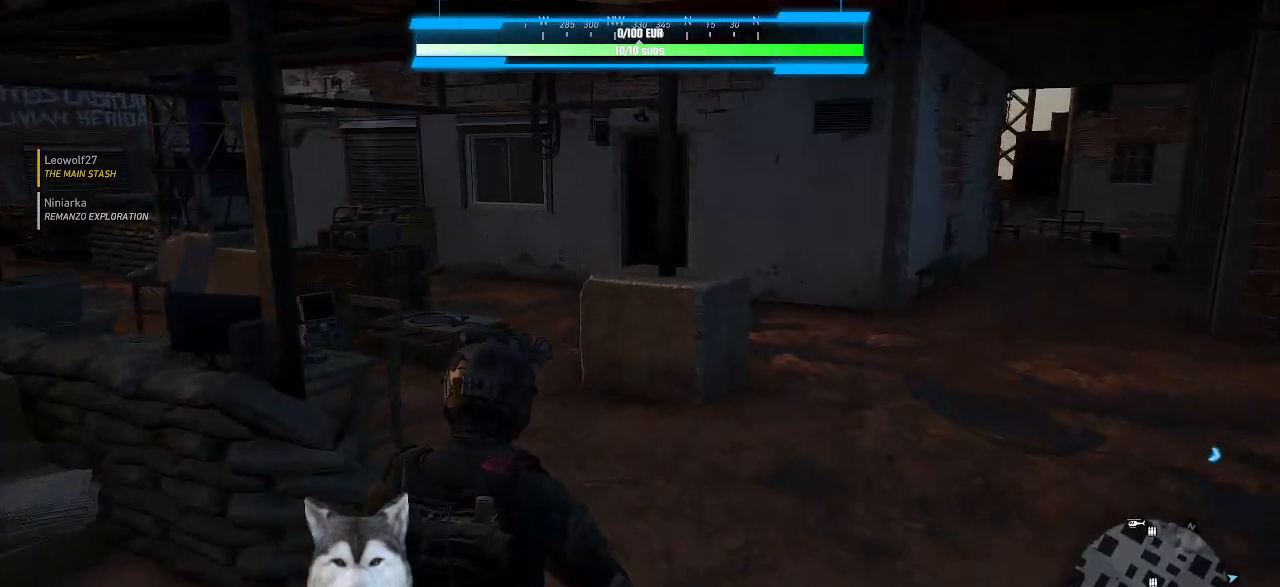
{"keys": ["d", "w"], "mouse": [], "mouse_move": "still"}
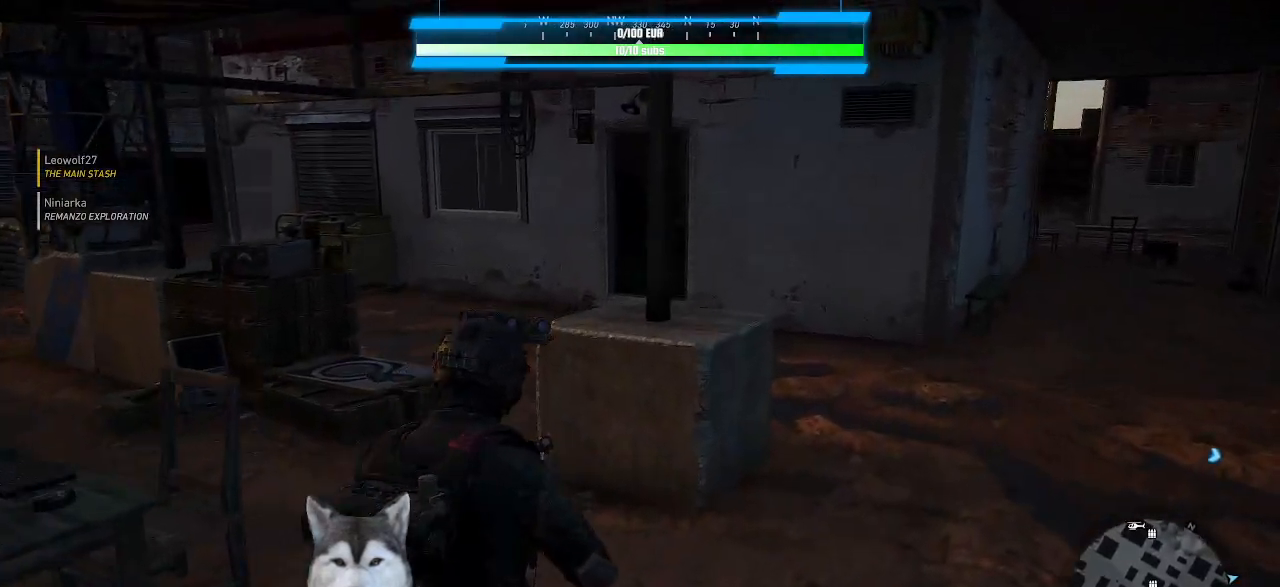
{"keys": ["d", "w"], "mouse": [], "mouse_move": "left", "events": []}
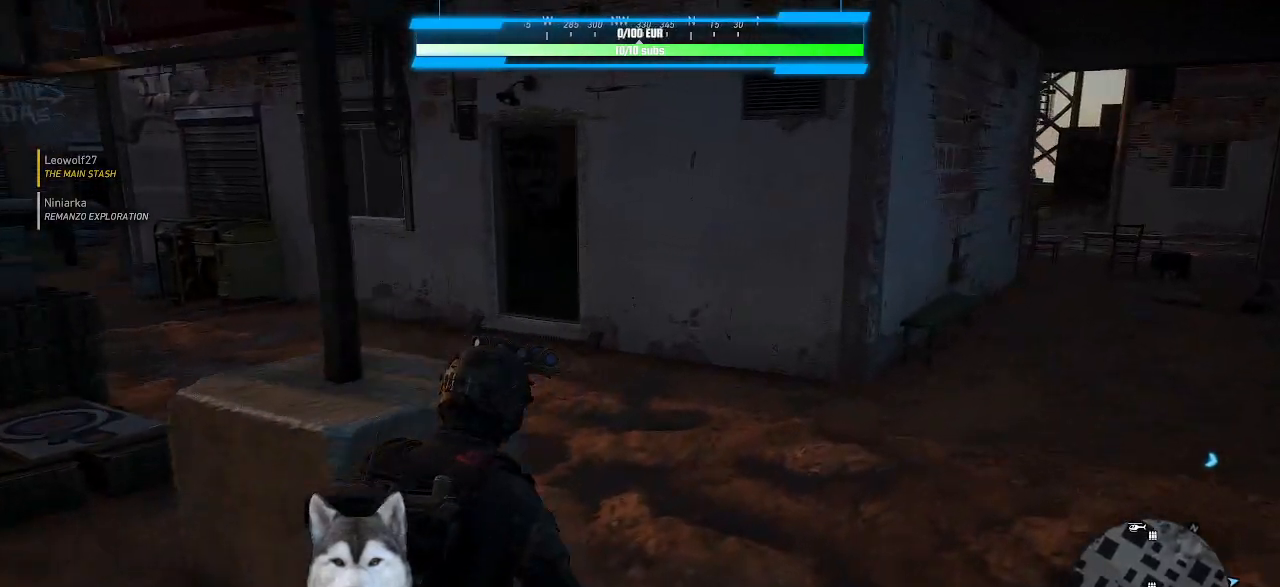
{"keys": ["w"], "mouse": [], "mouse_move": "still", "events": [[200, "d", "up"]]}
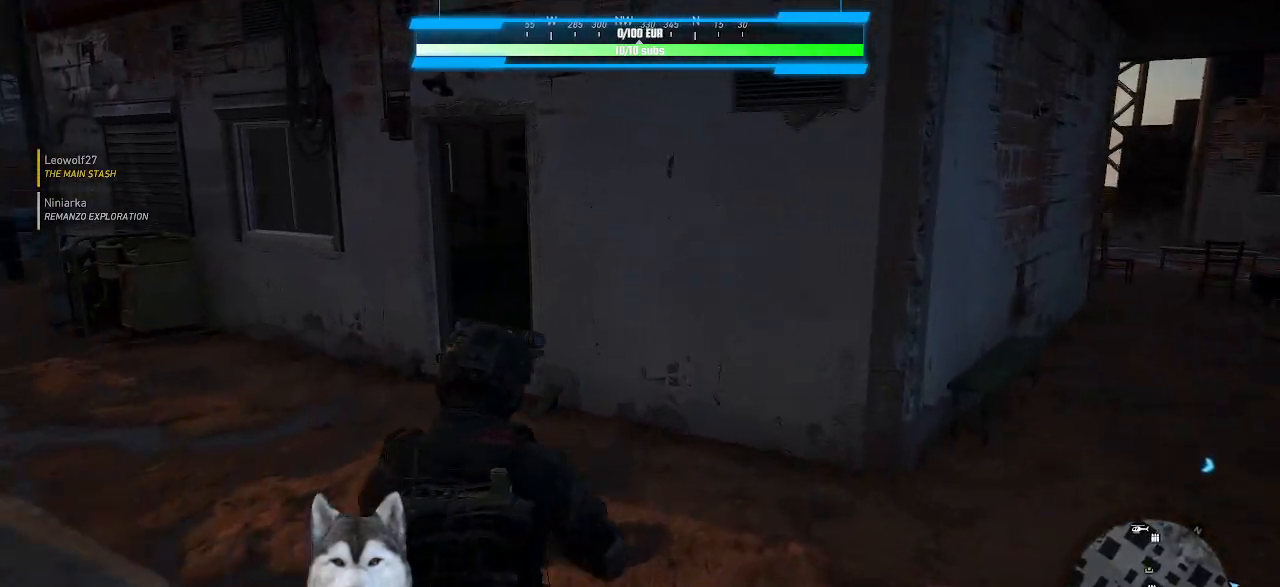
{"keys": ["a", "w"], "mouse": [], "mouse_move": "right", "events": [[100, "a", "down"]]}
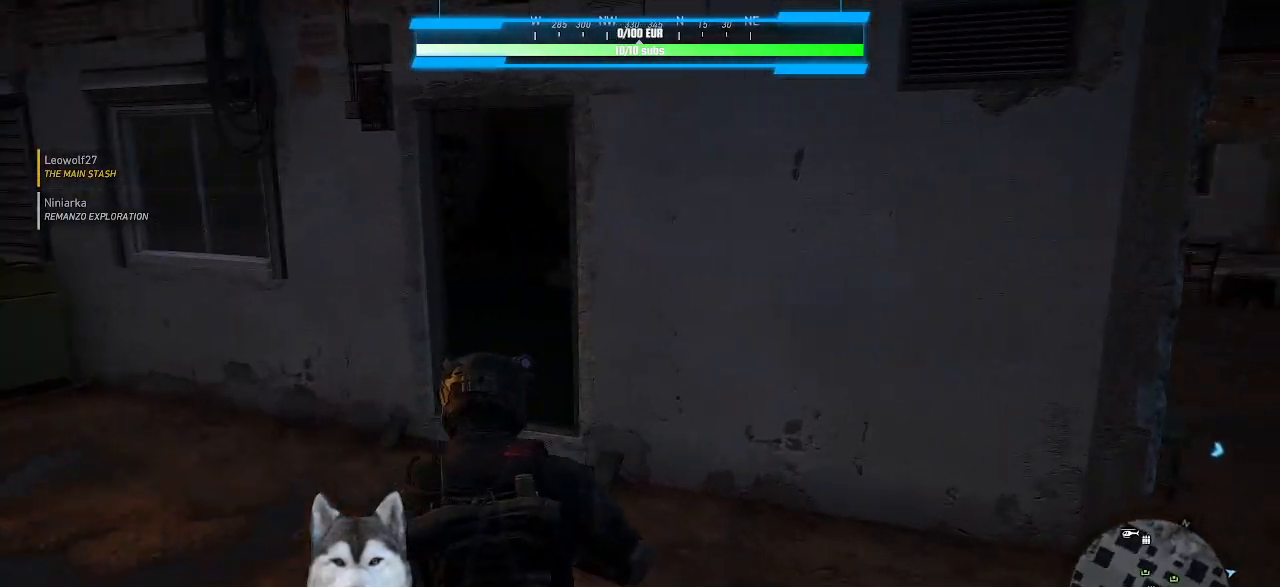
{"keys": ["w"], "mouse": [], "mouse_move": "still", "events": [[234, "a", "up"]]}